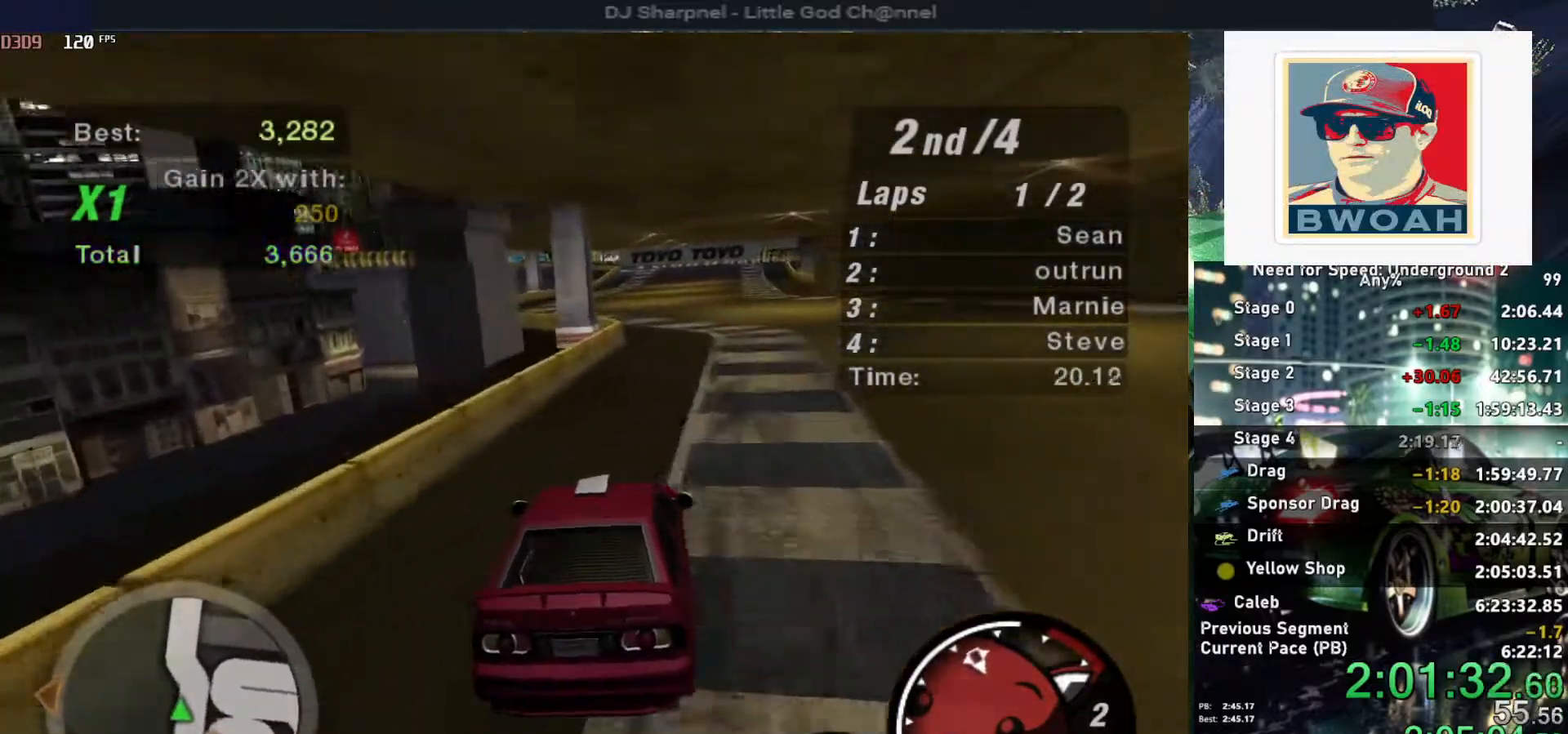
Gameplay with keyboard; each line is a JSON object with the keys held at the frame after it. "events" lists presses ("down") and releases ("up") of "alt", "ctrl", "down", "escape", "left", "r", "return", "right", "shift", "space", "super", "t", "tab", "u" and "up" between this image and that frame as [ms after this image, input, new state], when the widget could be followed in between. No other keys are recorded. Mouse input is not recorded.
{"keys": ["up"], "events": [[34, "right", "up"]]}
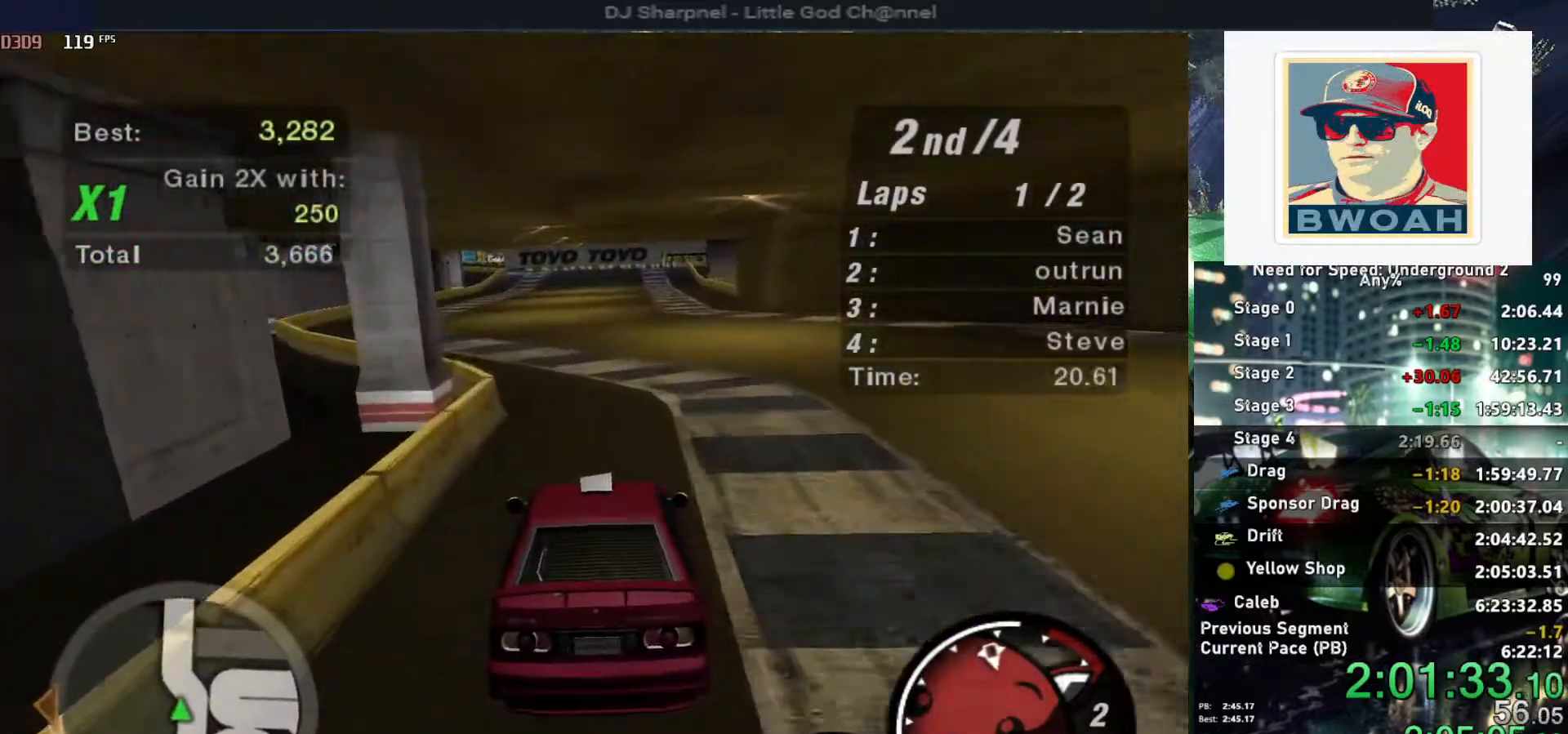
{"keys": ["up"], "events": [[100, "left", "down"], [184, "left", "up"]]}
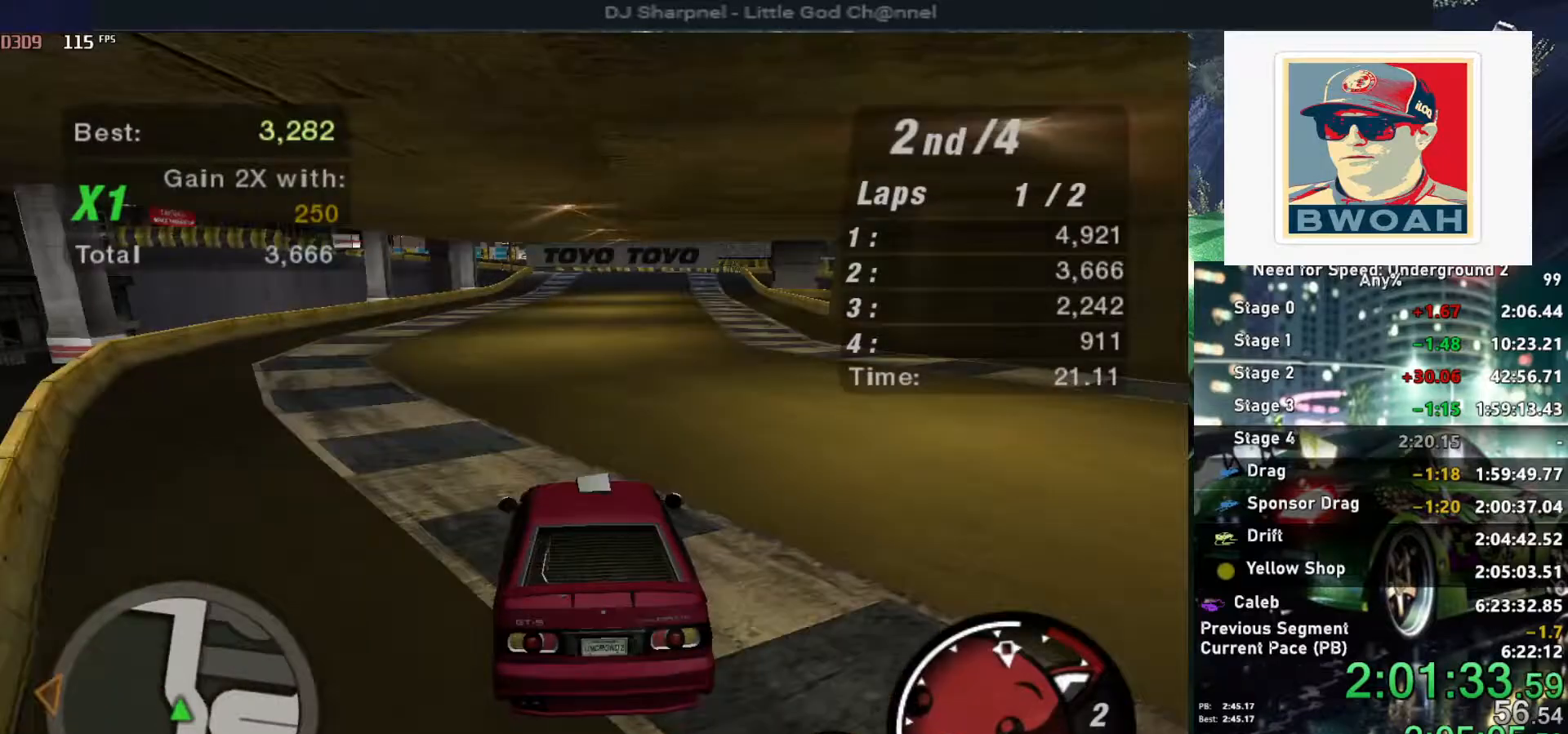
{"keys": ["up"], "events": []}
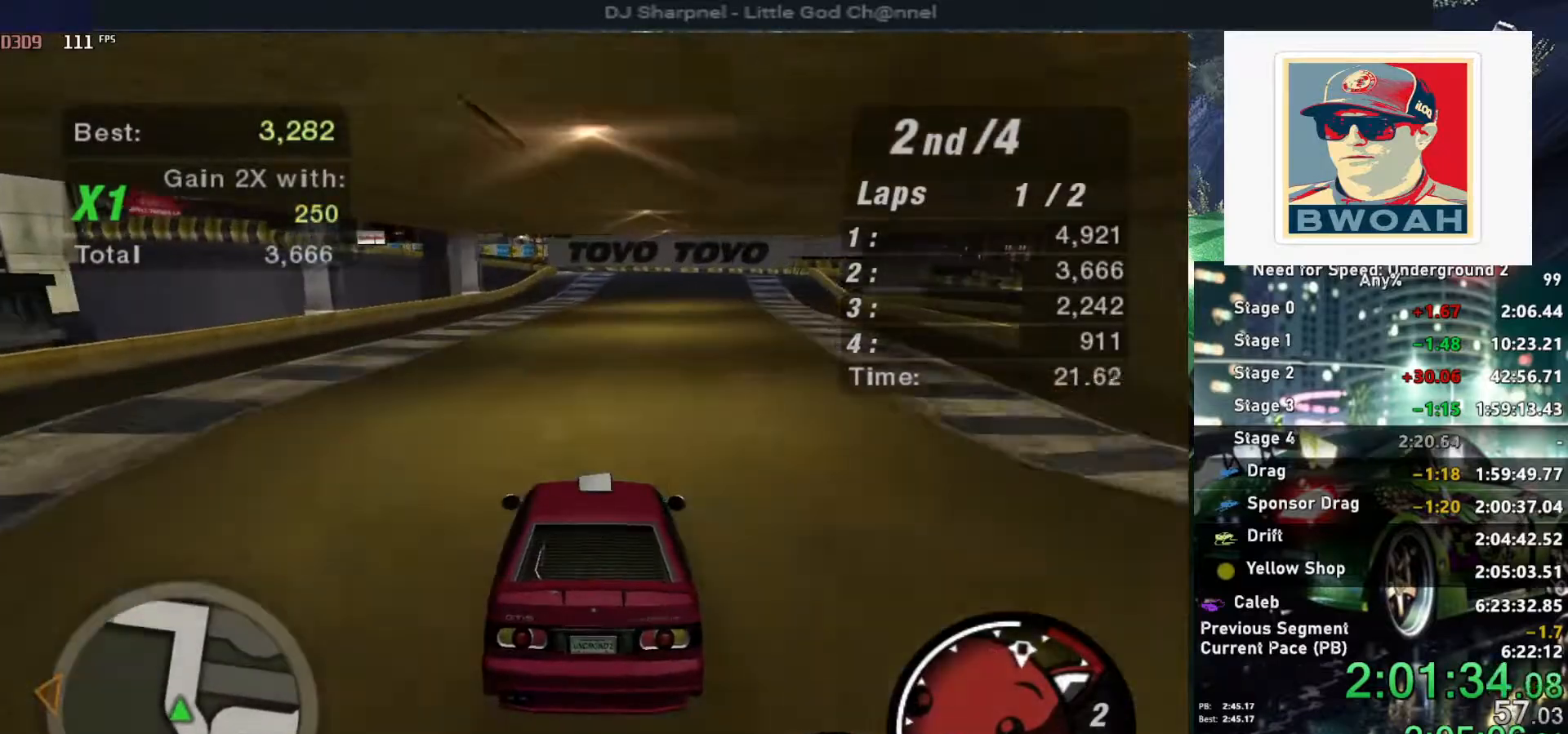
{"keys": ["right", "up"], "events": [[34, "right", "down"], [184, "right", "up"], [500, "right", "down"]]}
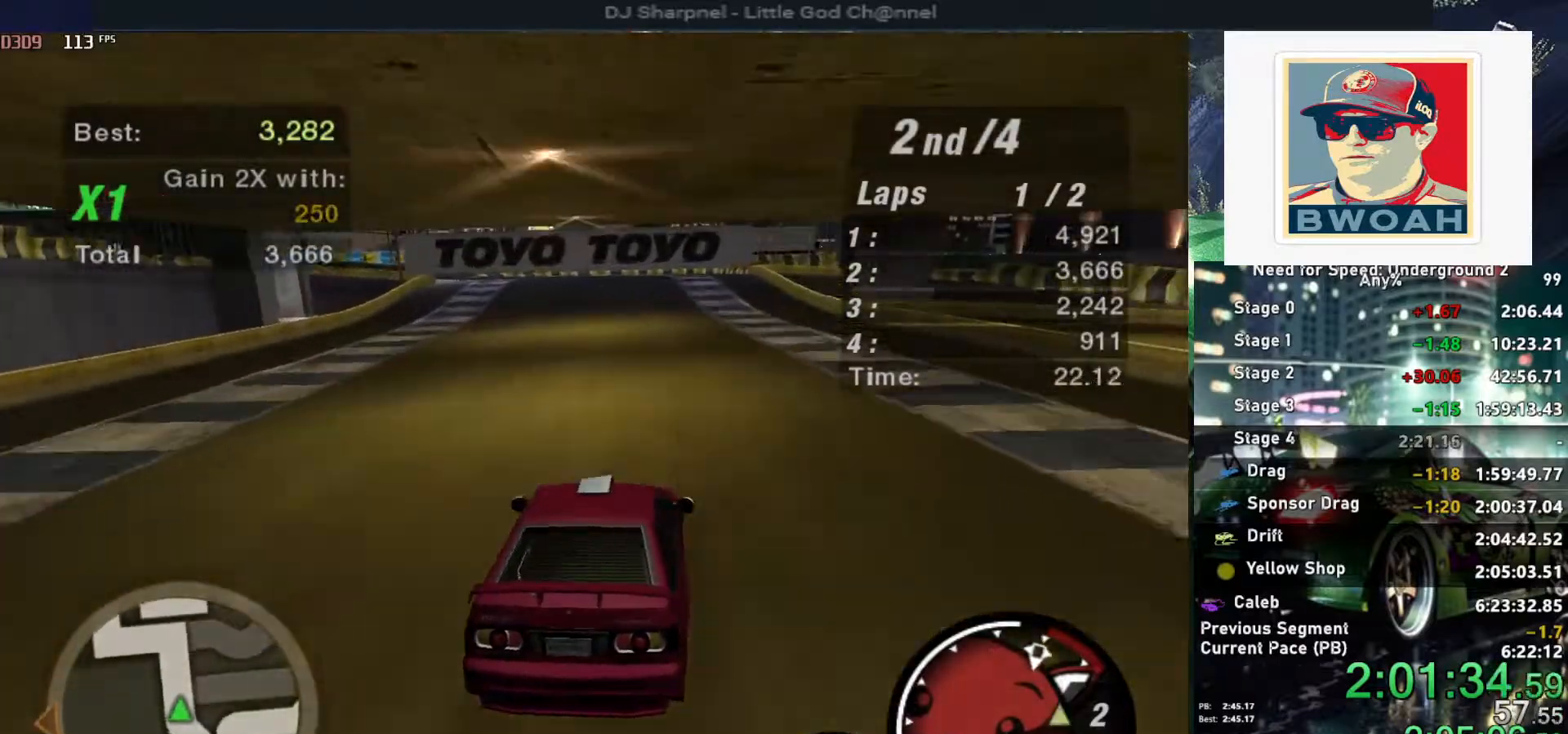
{"keys": ["shift", "up"], "events": [[100, "right", "up"], [384, "left", "down"], [434, "shift", "down"], [467, "left", "up"]]}
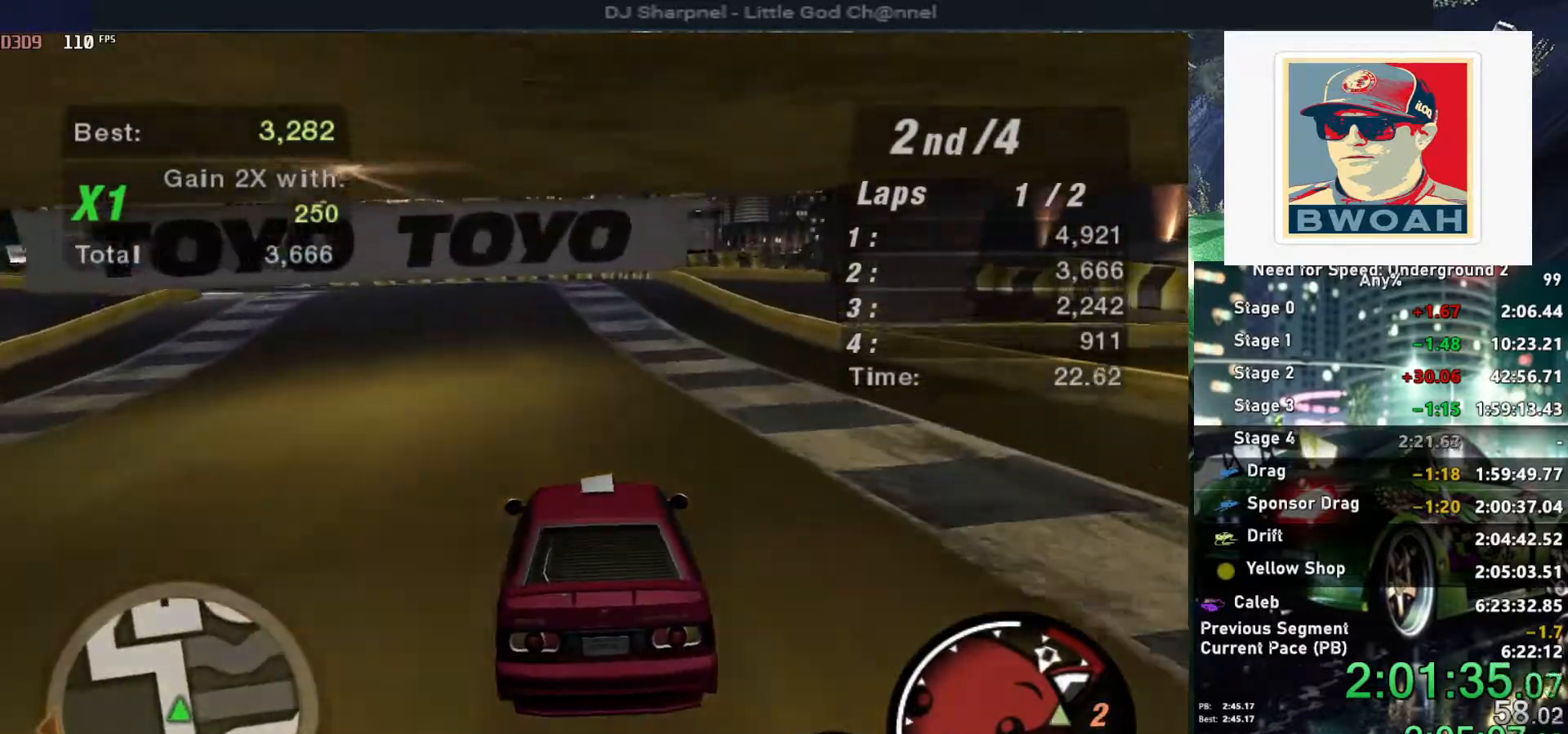
{"keys": ["left", "up"], "events": [[17, "shift", "up"], [67, "left", "down"], [150, "left", "up"], [350, "left", "down"], [450, "left", "up"], [484, "left", "down"]]}
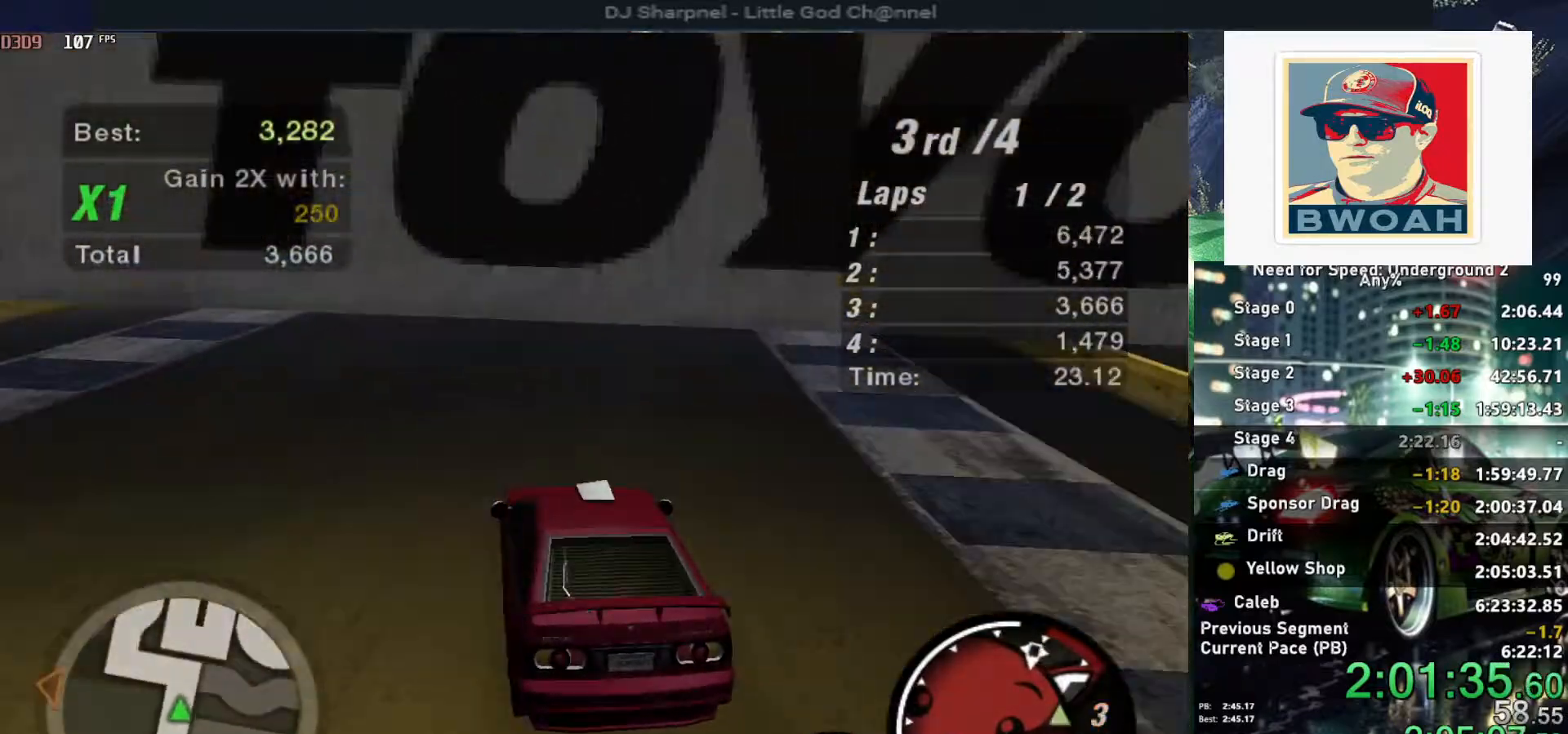
{"keys": [], "events": [[134, "up", "up"], [167, "left", "up"], [267, "left", "down"], [367, "left", "up"]]}
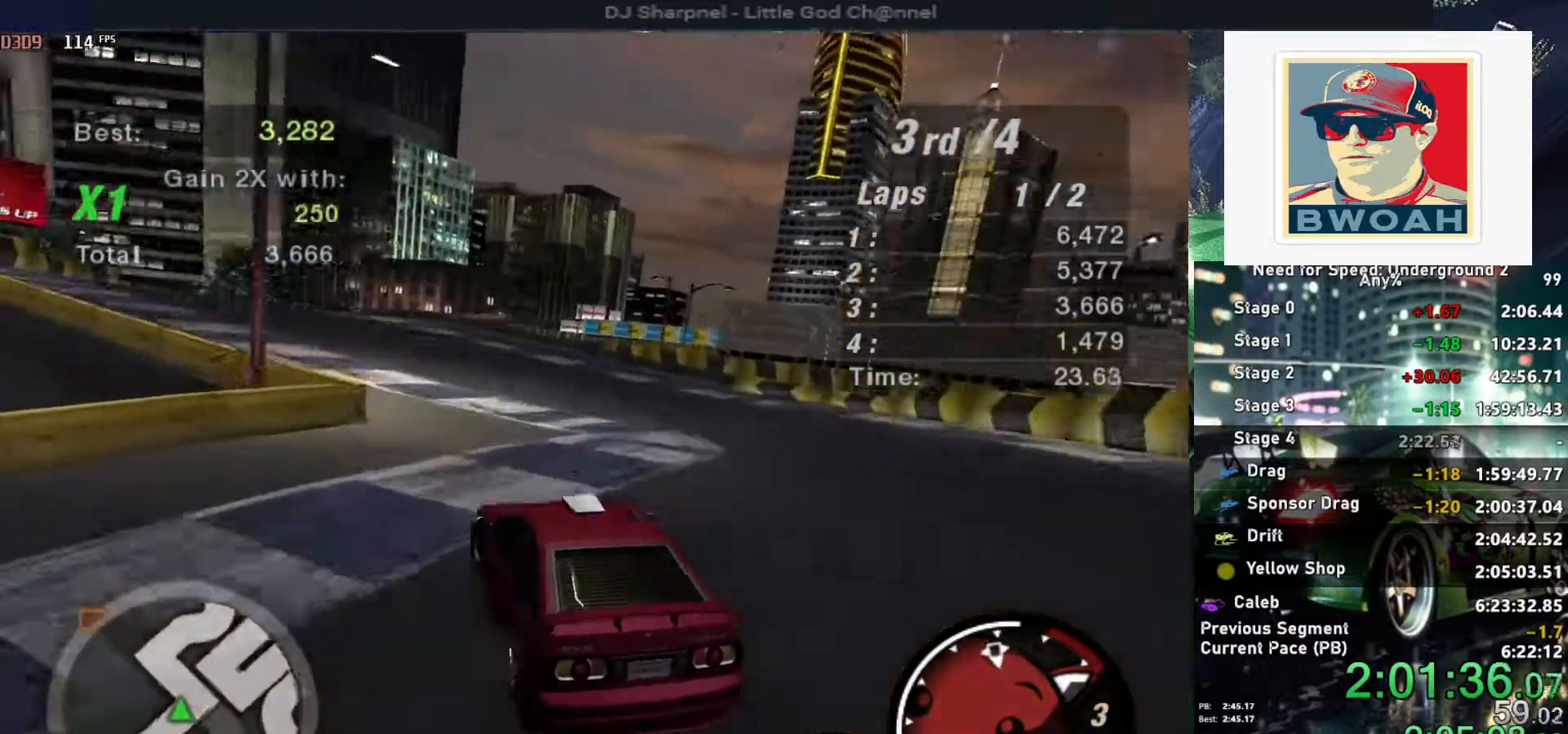
{"keys": ["right", "up"], "events": [[200, "up", "down"], [334, "right", "down"]]}
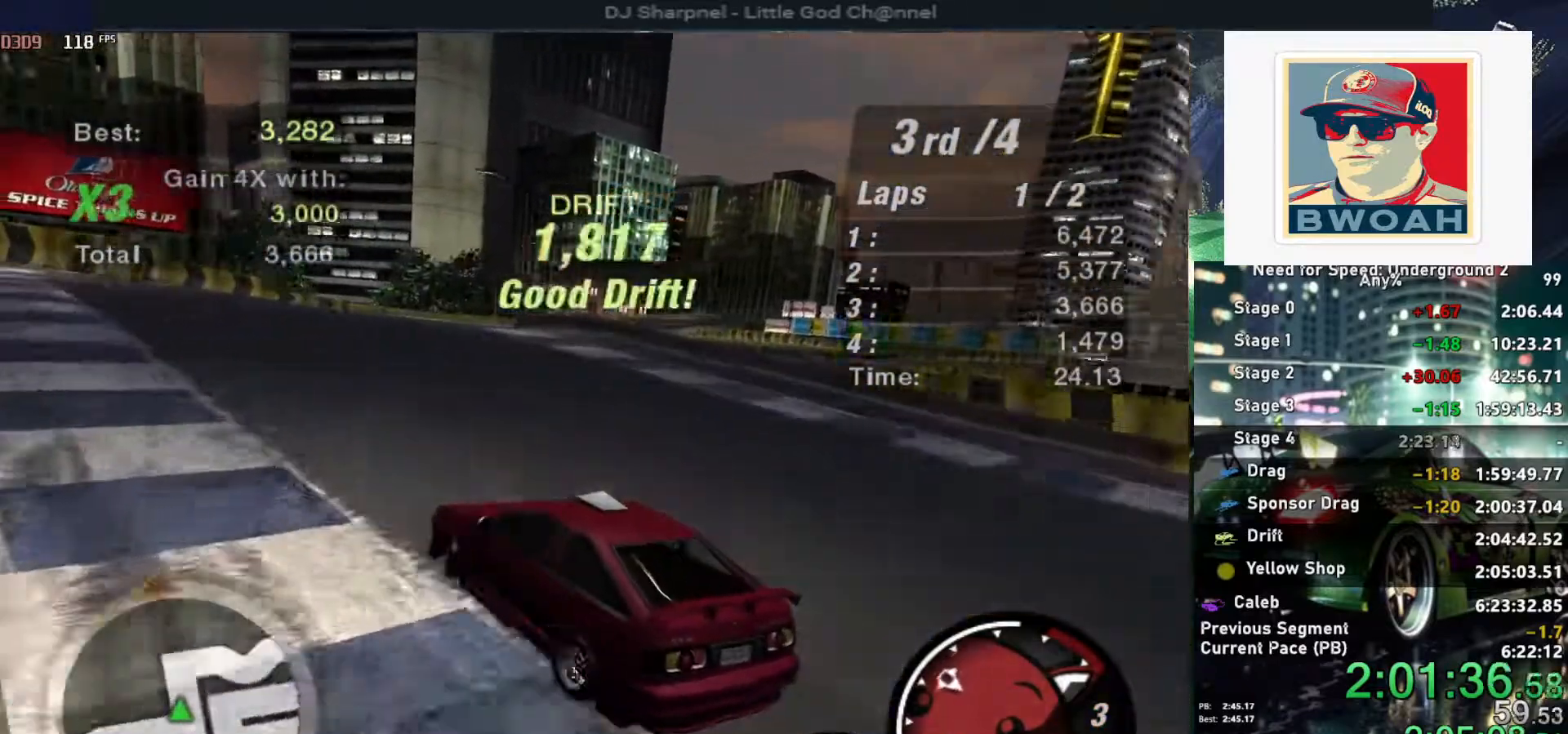
{"keys": [], "events": [[17, "up", "up"], [67, "right", "up"], [100, "down", "down"], [100, "right", "down"], [450, "down", "up"], [500, "right", "up"]]}
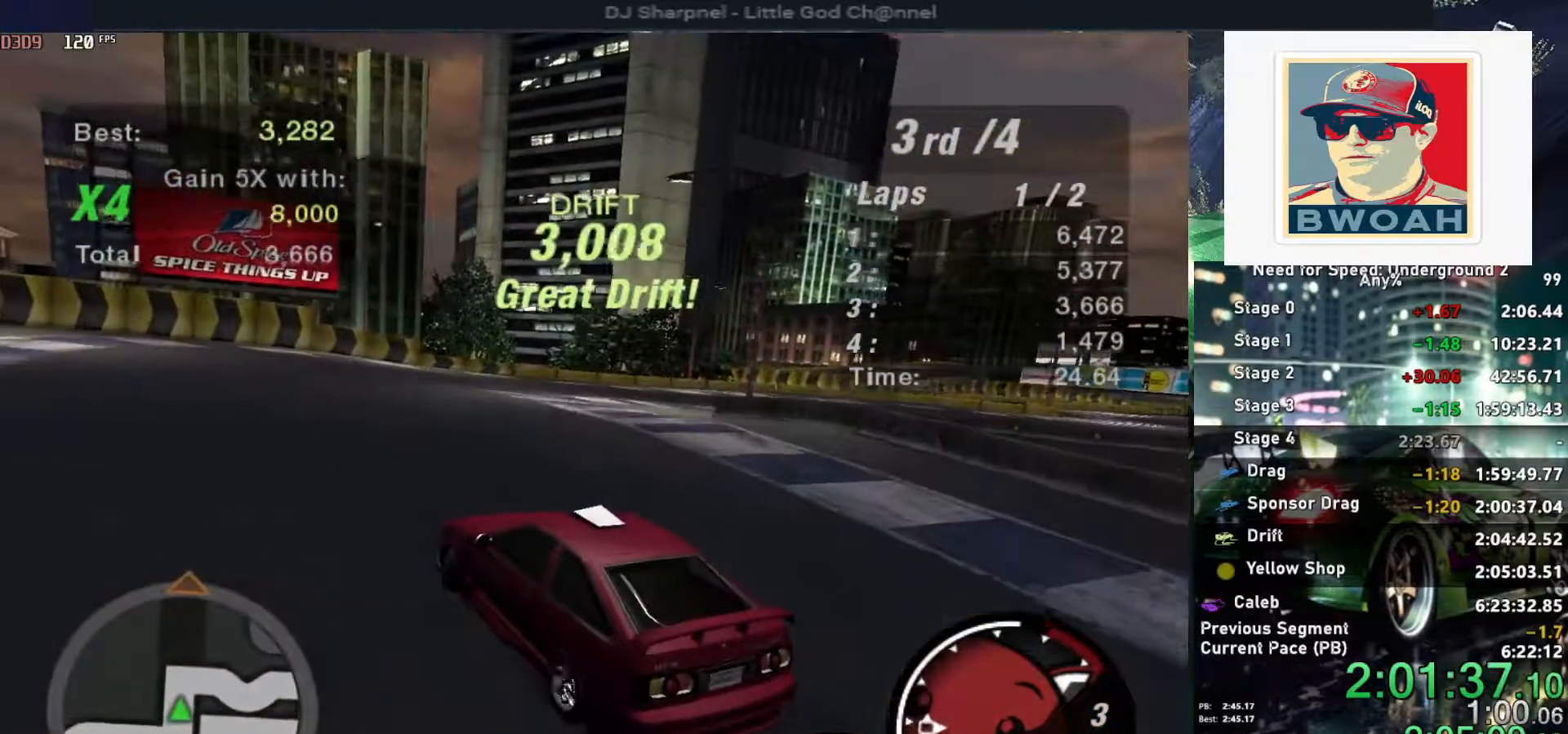
{"keys": ["up"], "events": [[50, "right", "down"], [267, "right", "up"], [450, "up", "down"]]}
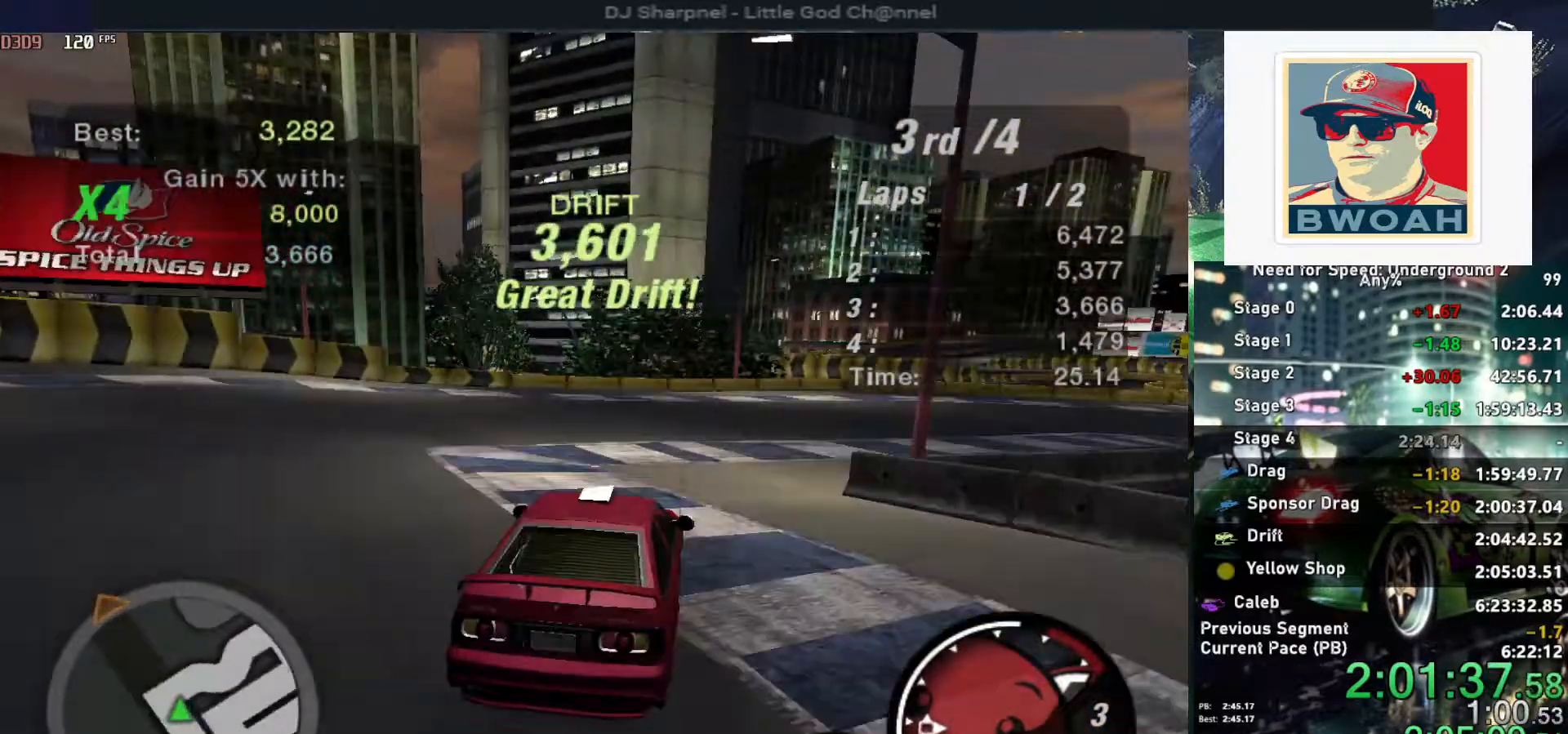
{"keys": ["left", "up"], "events": [[134, "left", "down"], [184, "ctrl", "down"], [234, "left", "up"], [284, "ctrl", "up"], [384, "left", "down"]]}
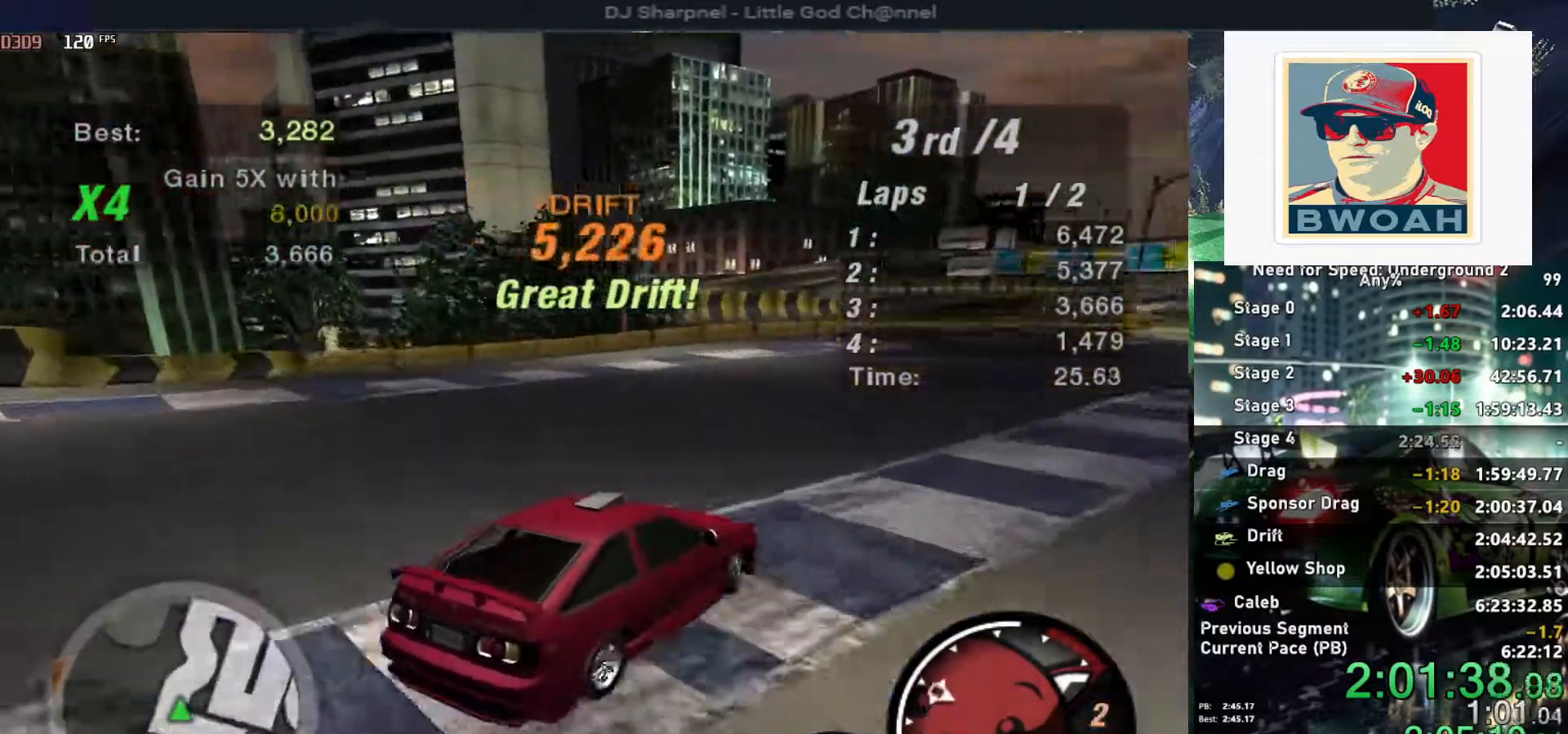
{"keys": ["left", "up"], "events": [[17, "left", "up"], [200, "left", "down"], [300, "left", "up"], [384, "left", "down"]]}
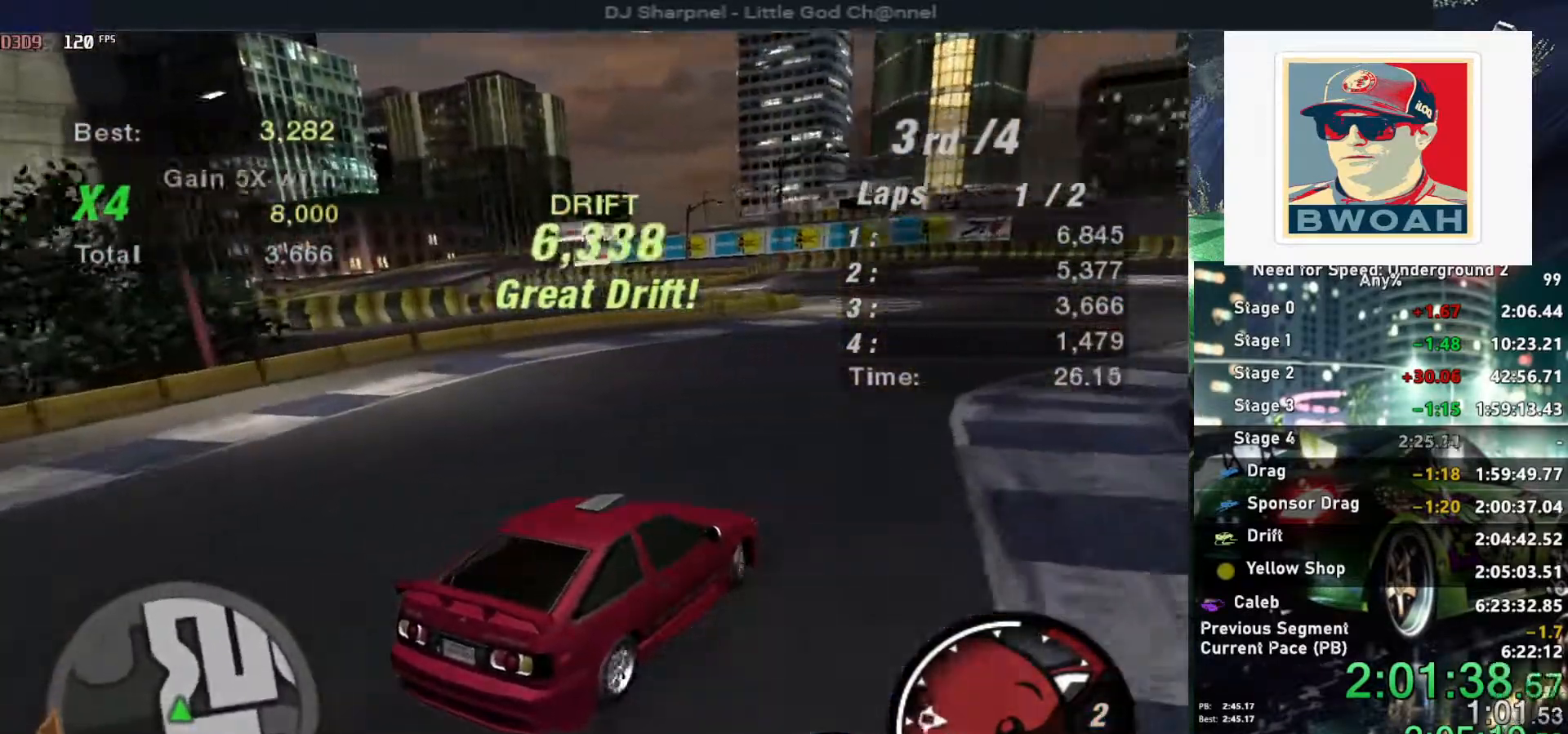
{"keys": ["up"], "events": [[134, "left", "up"]]}
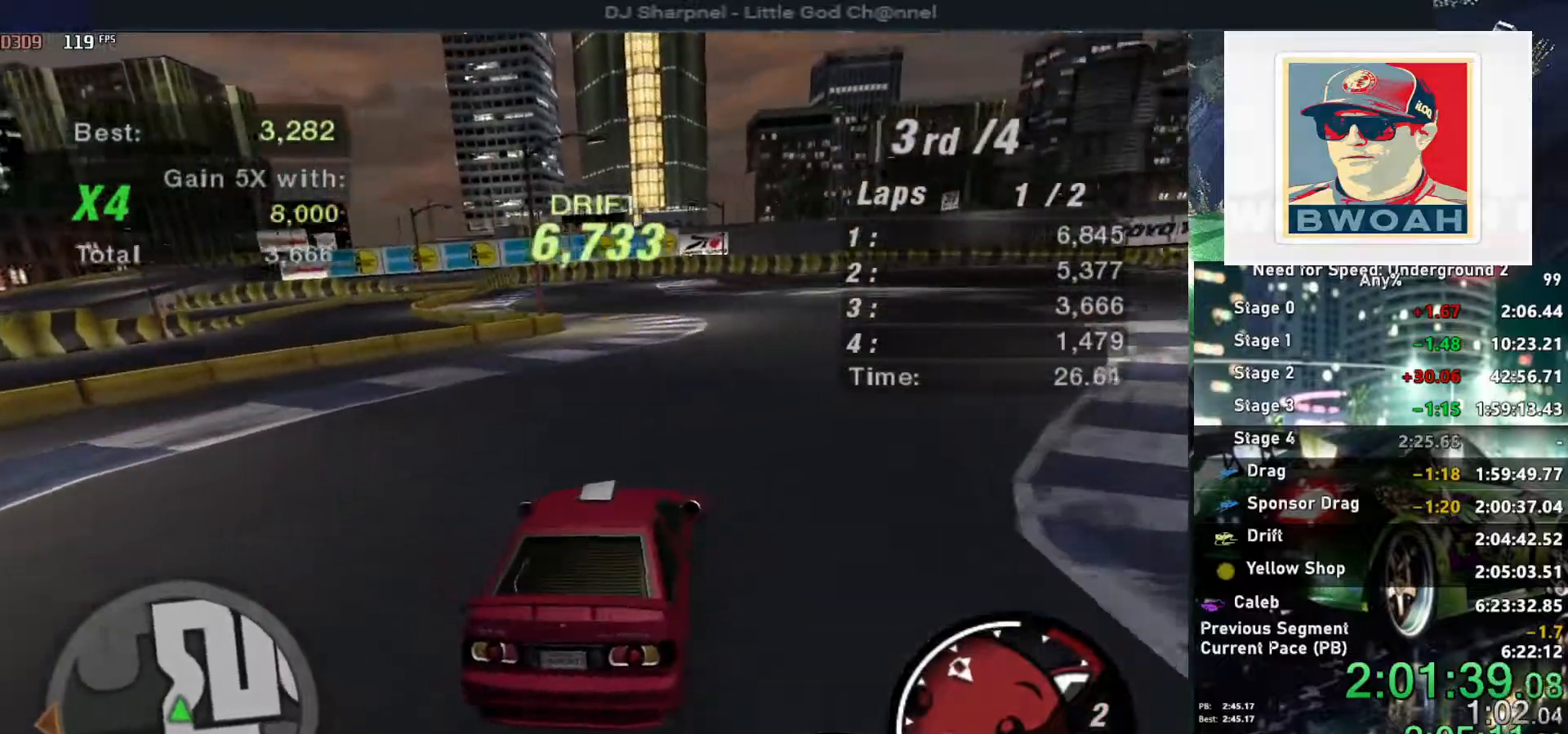
{"keys": ["up"], "events": []}
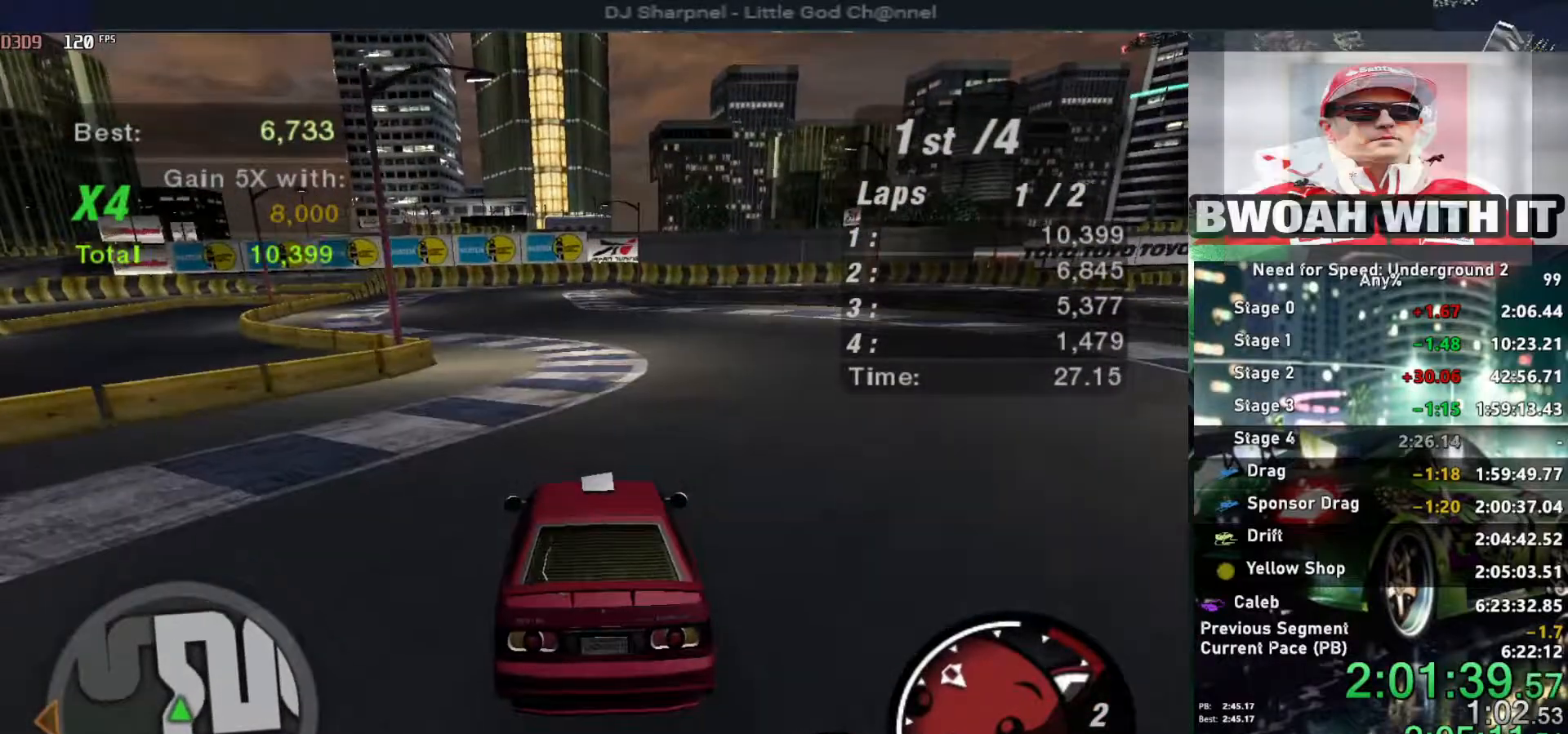
{"keys": ["up"], "events": [[67, "left", "down"], [150, "left", "up"], [350, "left", "down"], [400, "left", "up"]]}
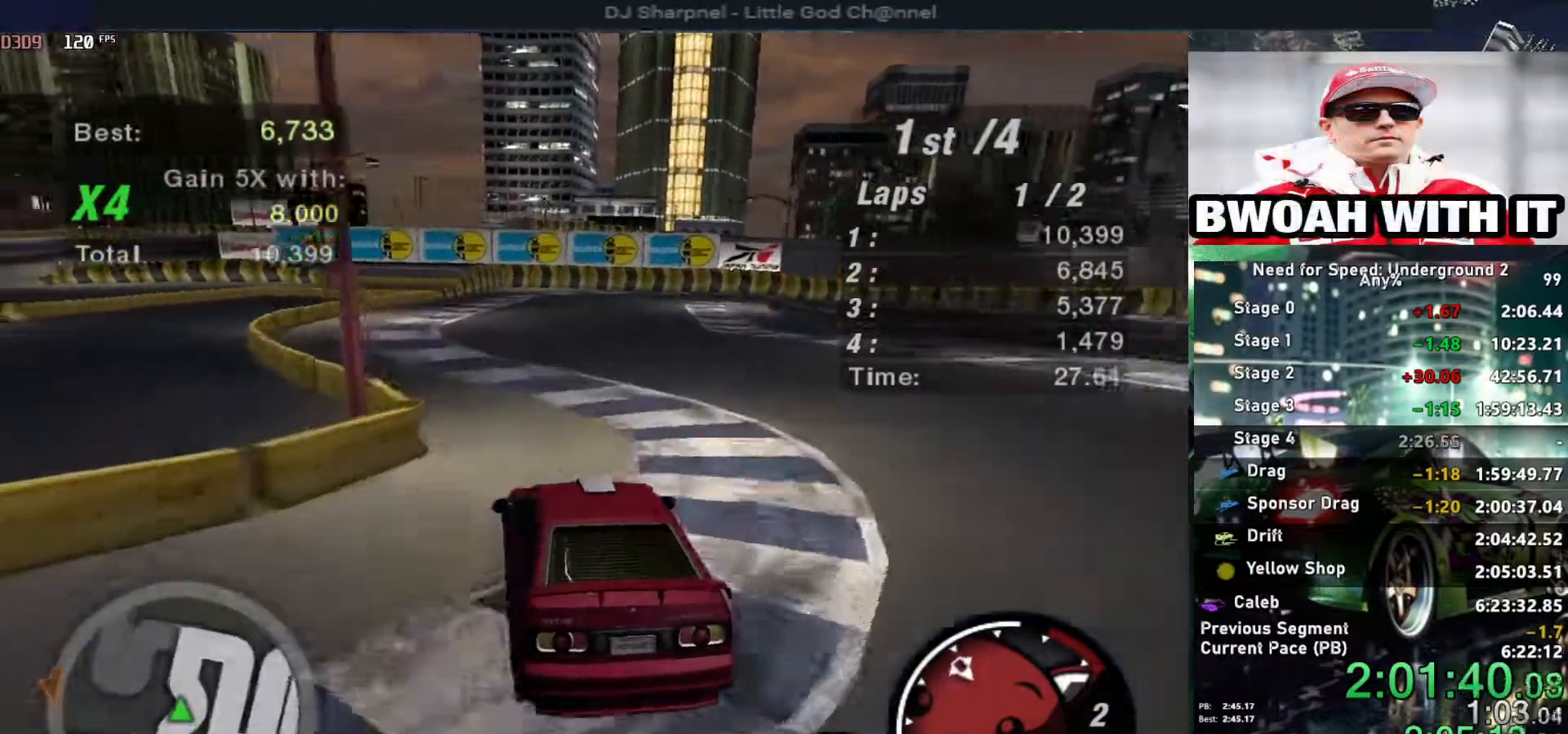
{"keys": ["up"], "events": [[367, "right", "down"], [450, "right", "up"]]}
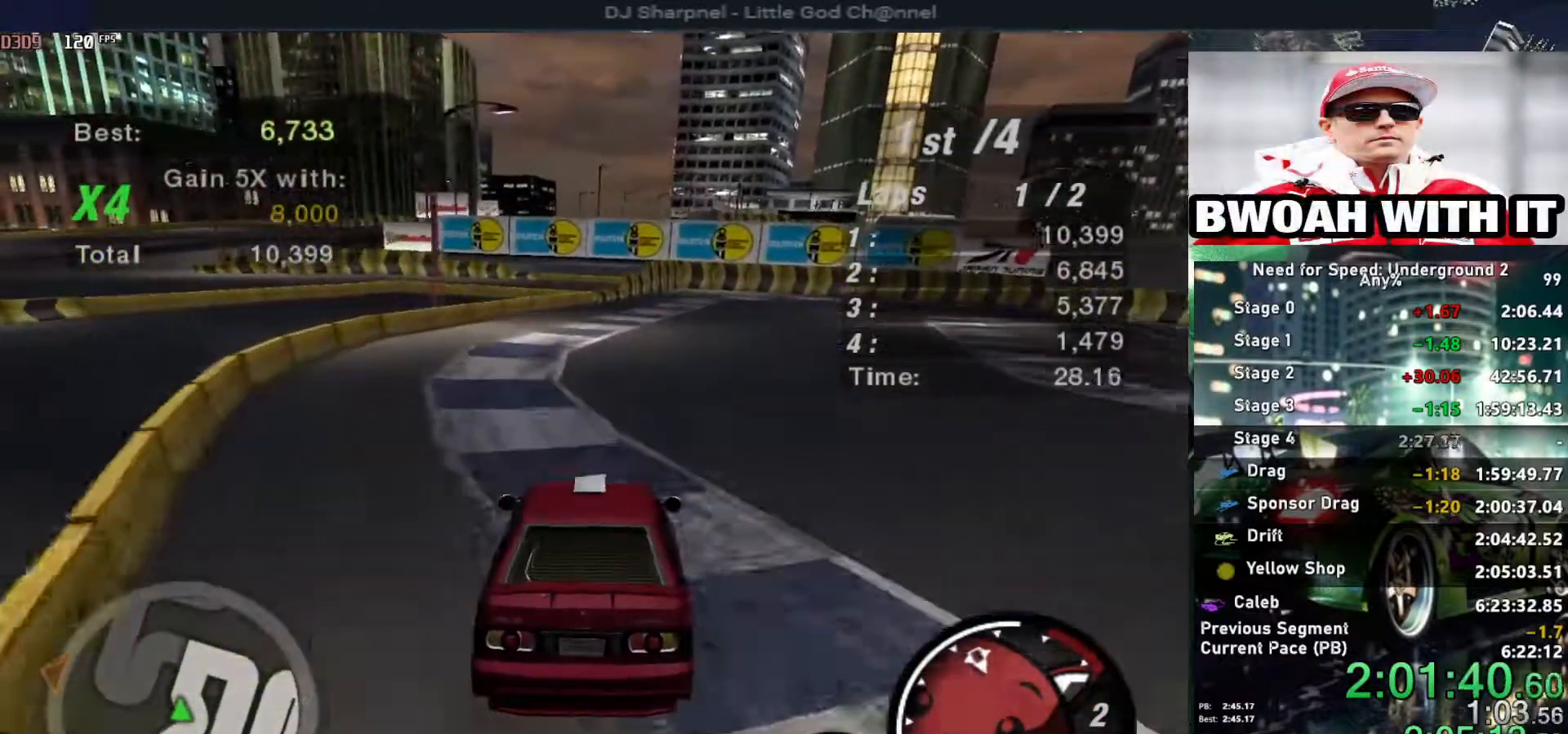
{"keys": ["right", "up"], "events": [[334, "right", "down"]]}
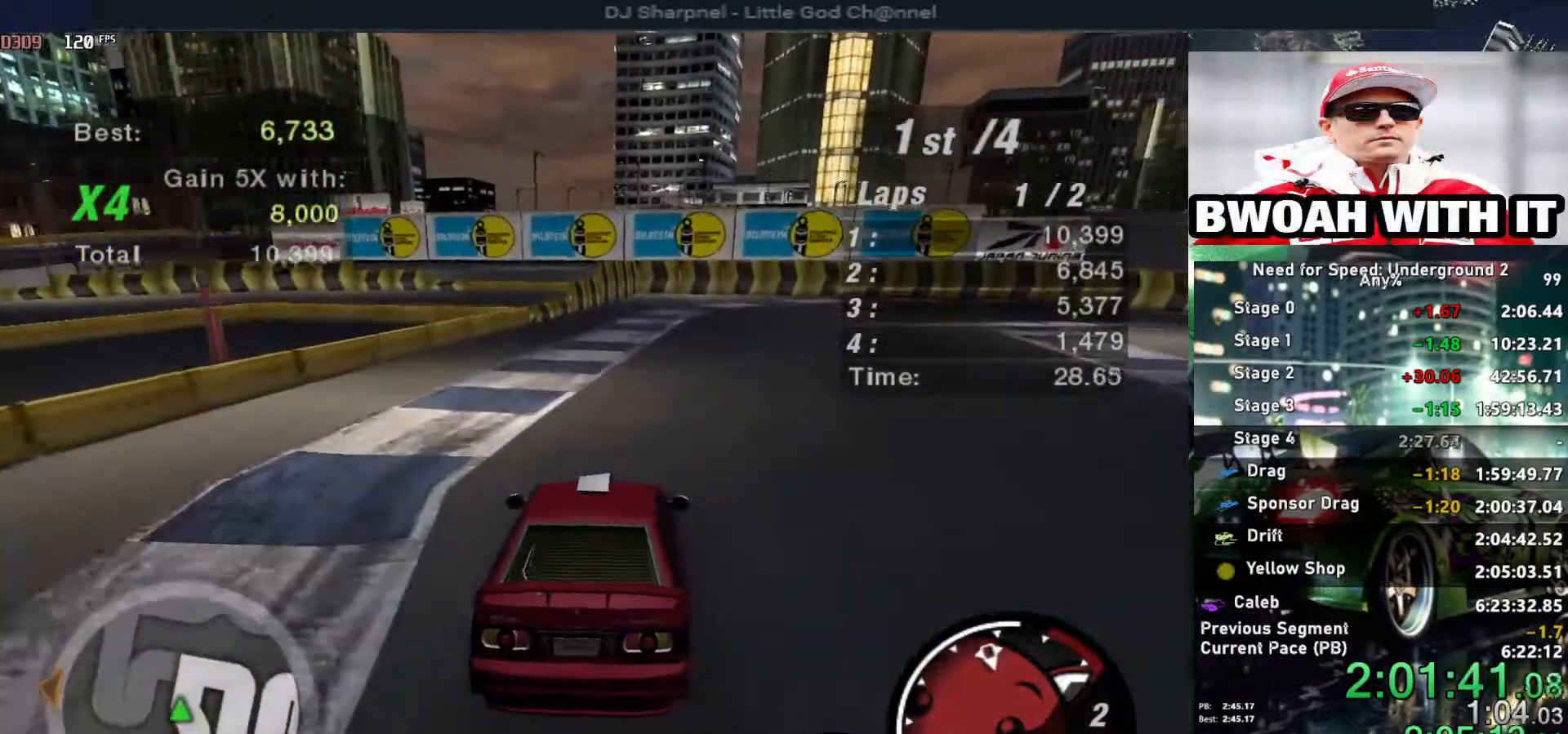
{"keys": ["right"], "events": [[67, "down", "down"], [117, "up", "up"], [300, "down", "up"]]}
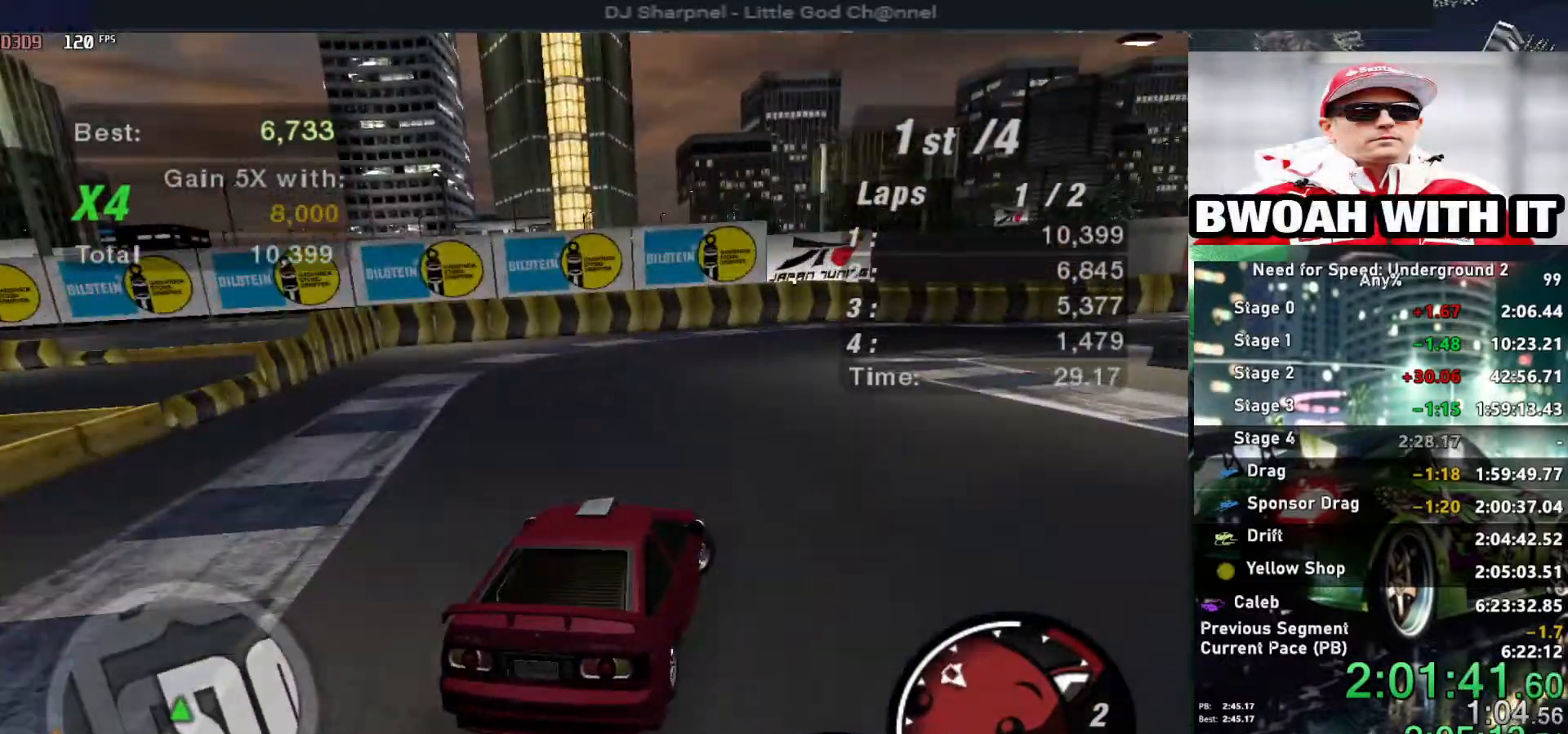
{"keys": ["right", "up"], "events": [[450, "up", "down"]]}
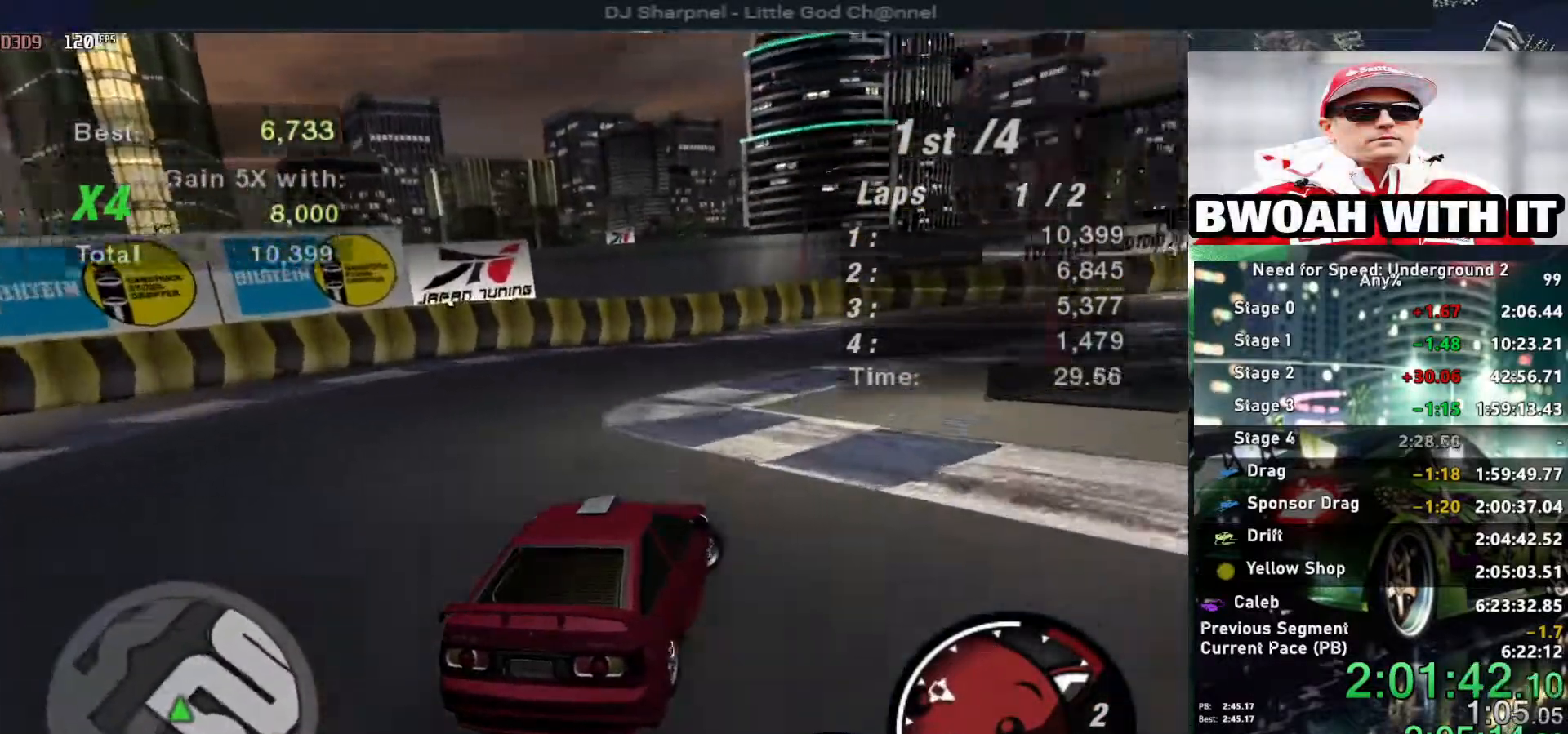
{"keys": ["up"], "events": [[50, "right", "up"], [284, "right", "down"], [384, "right", "up"]]}
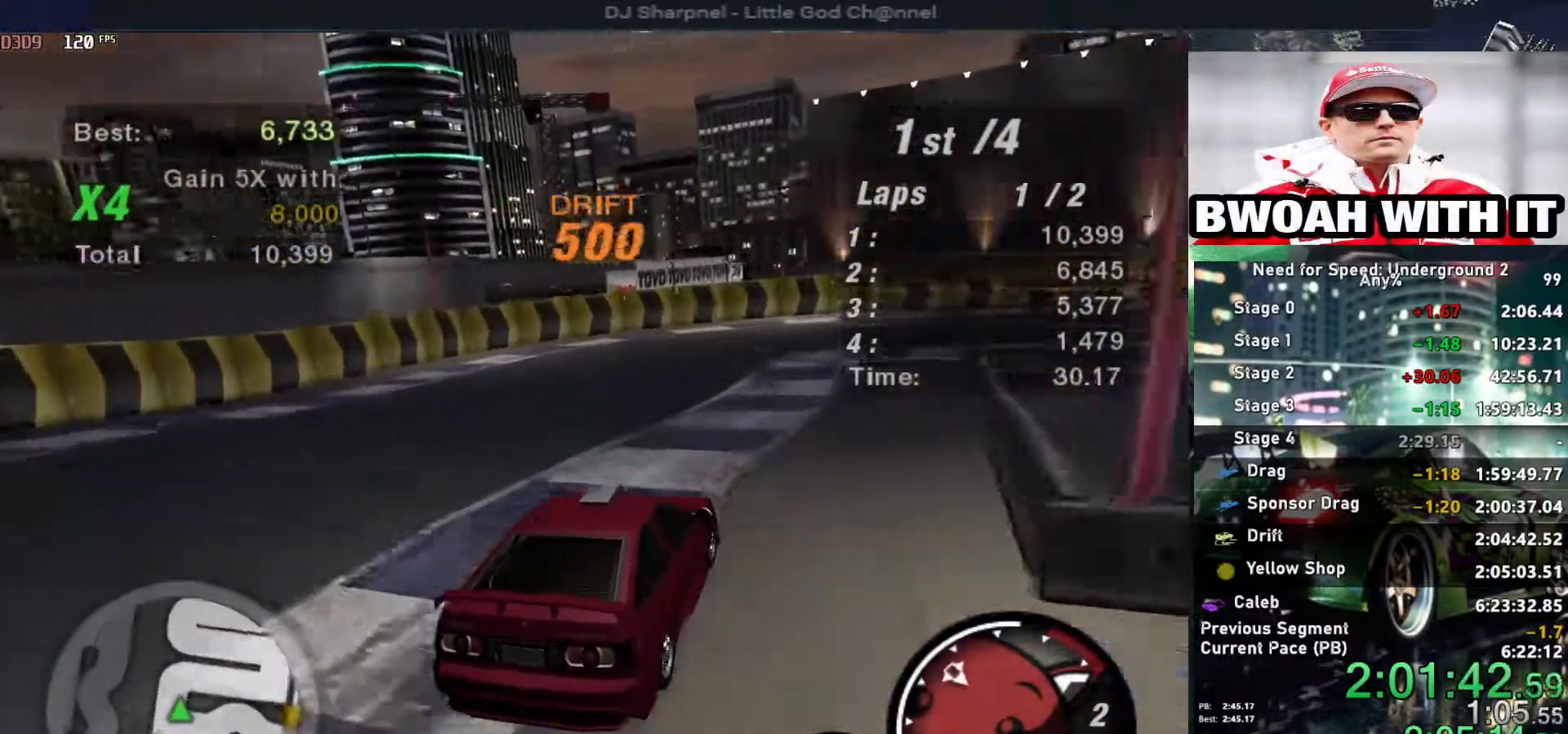
{"keys": ["right", "up"], "events": [[350, "left", "down"], [450, "left", "up"], [500, "right", "down"]]}
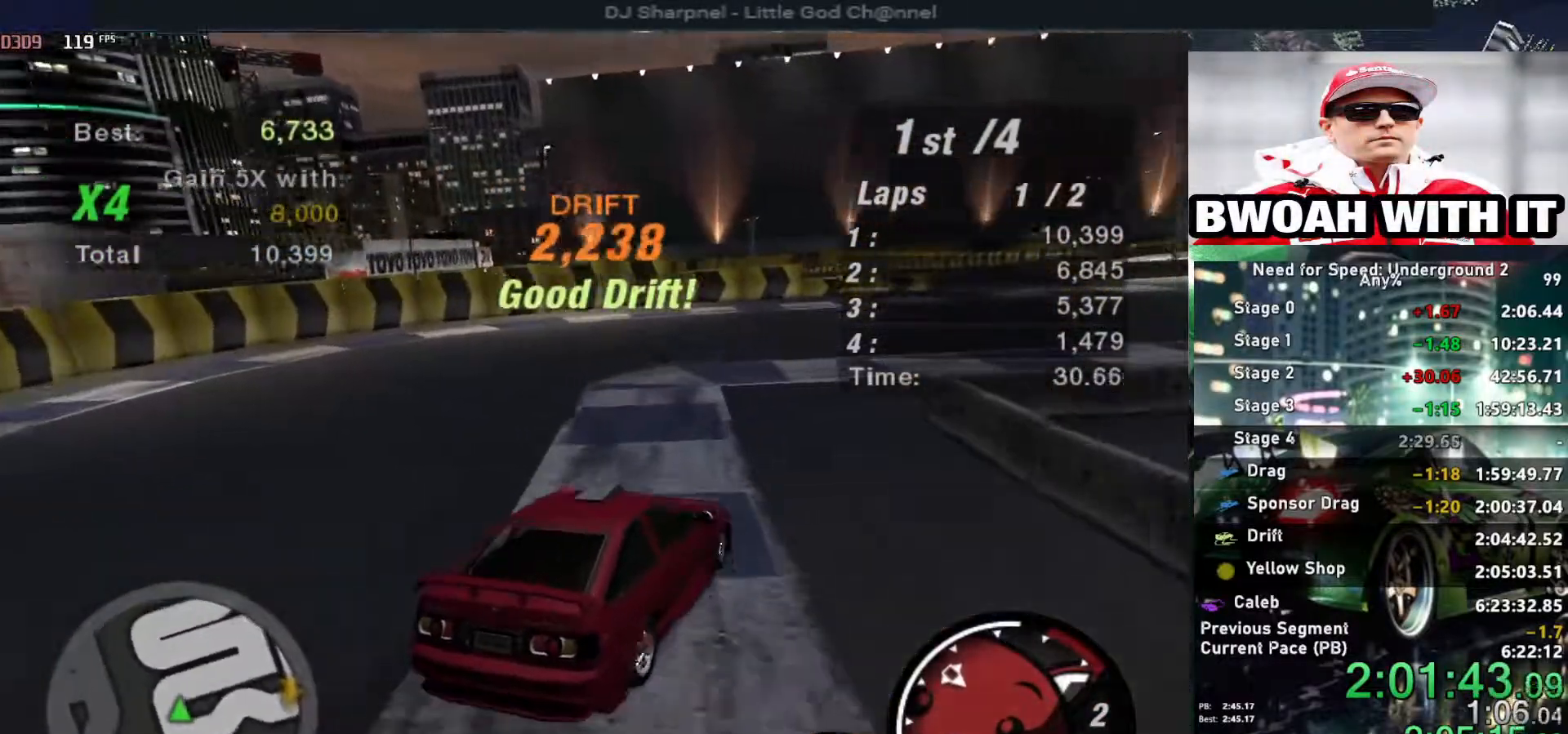
{"keys": ["right", "up"], "events": []}
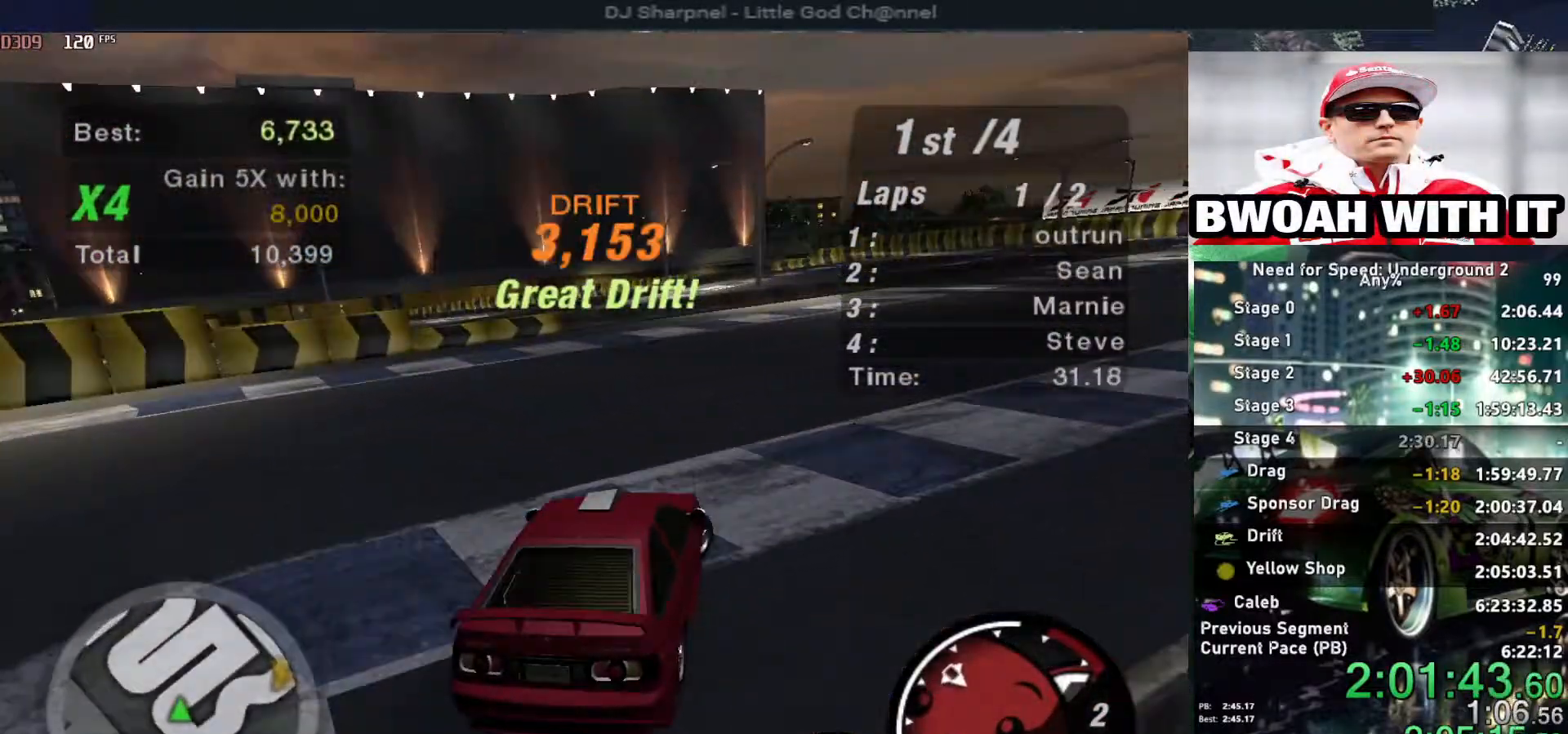
{"keys": ["right", "up"], "events": [[234, "right", "up"], [417, "right", "down"]]}
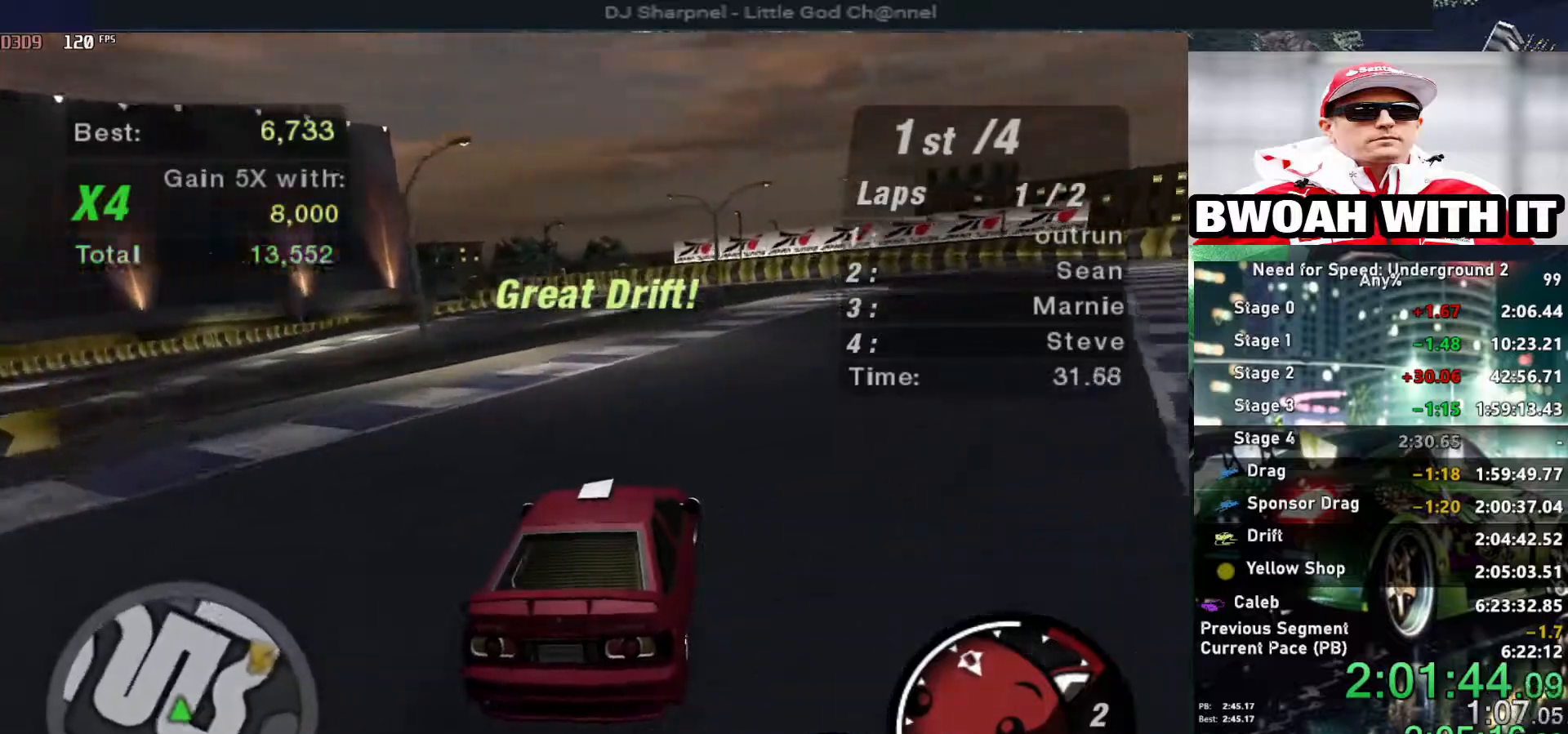
{"keys": ["up"], "events": [[67, "right", "up"], [150, "right", "down"], [300, "right", "up"]]}
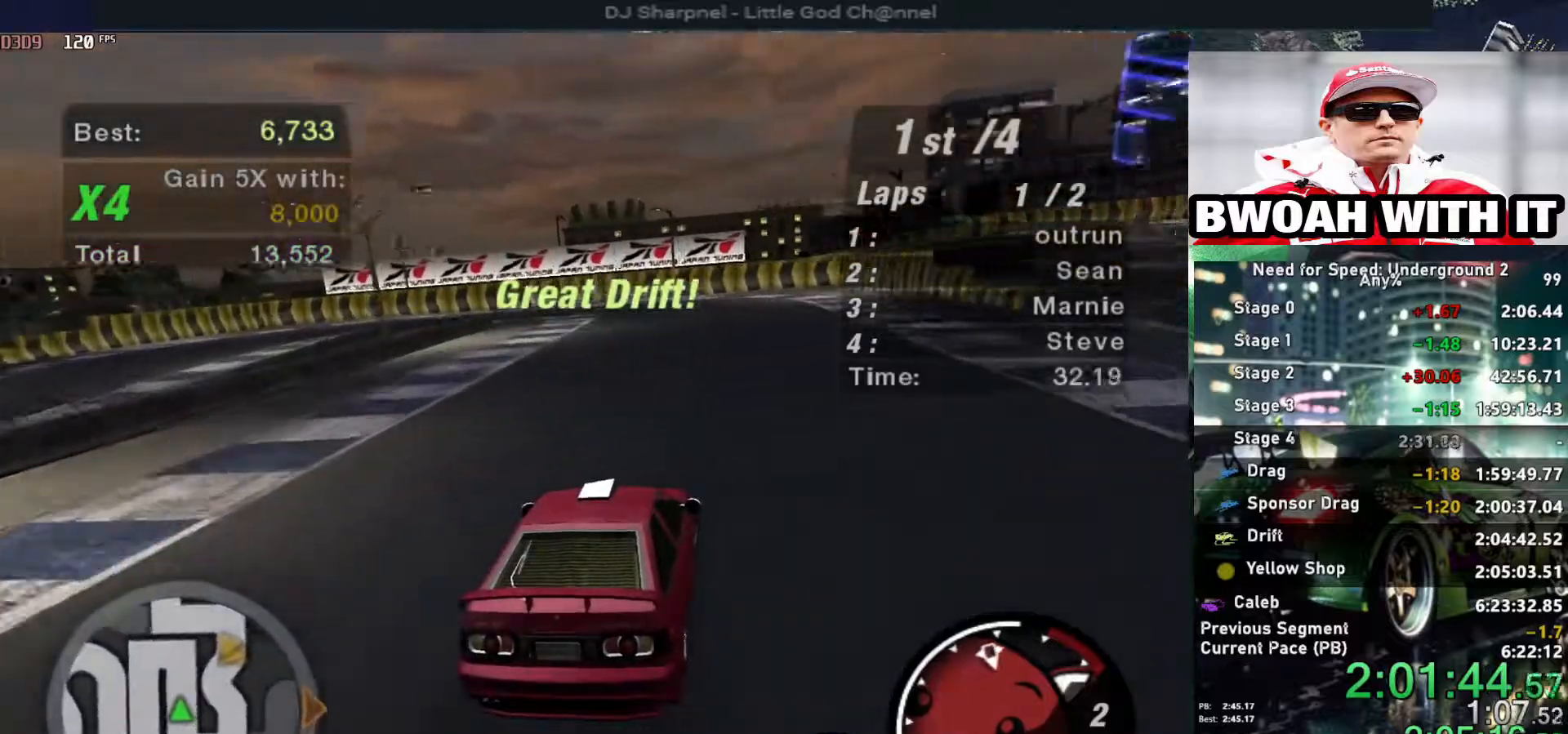
{"keys": ["left", "up"], "events": [[450, "left", "down"]]}
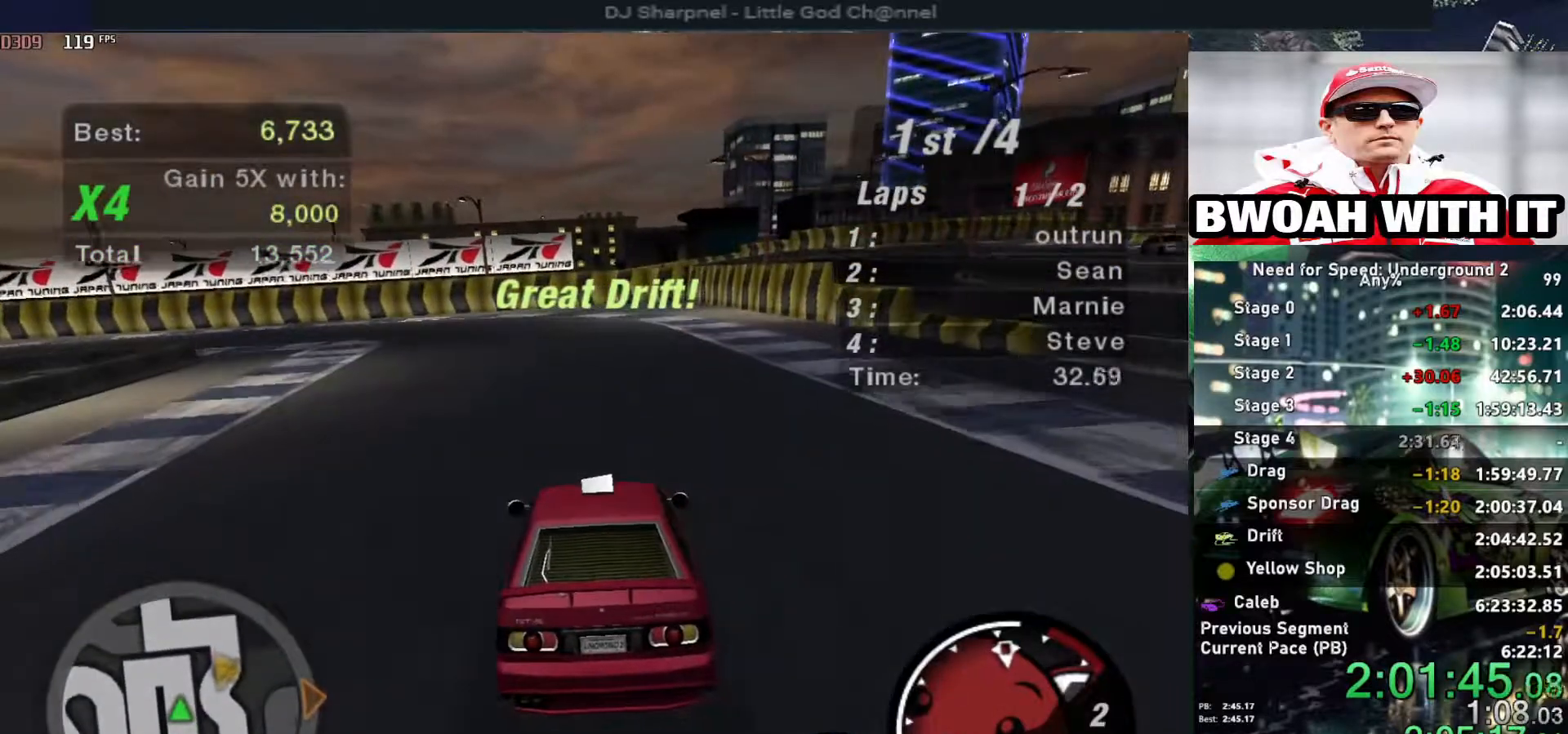
{"keys": ["down", "left"], "events": [[150, "up", "up"], [234, "down", "down"]]}
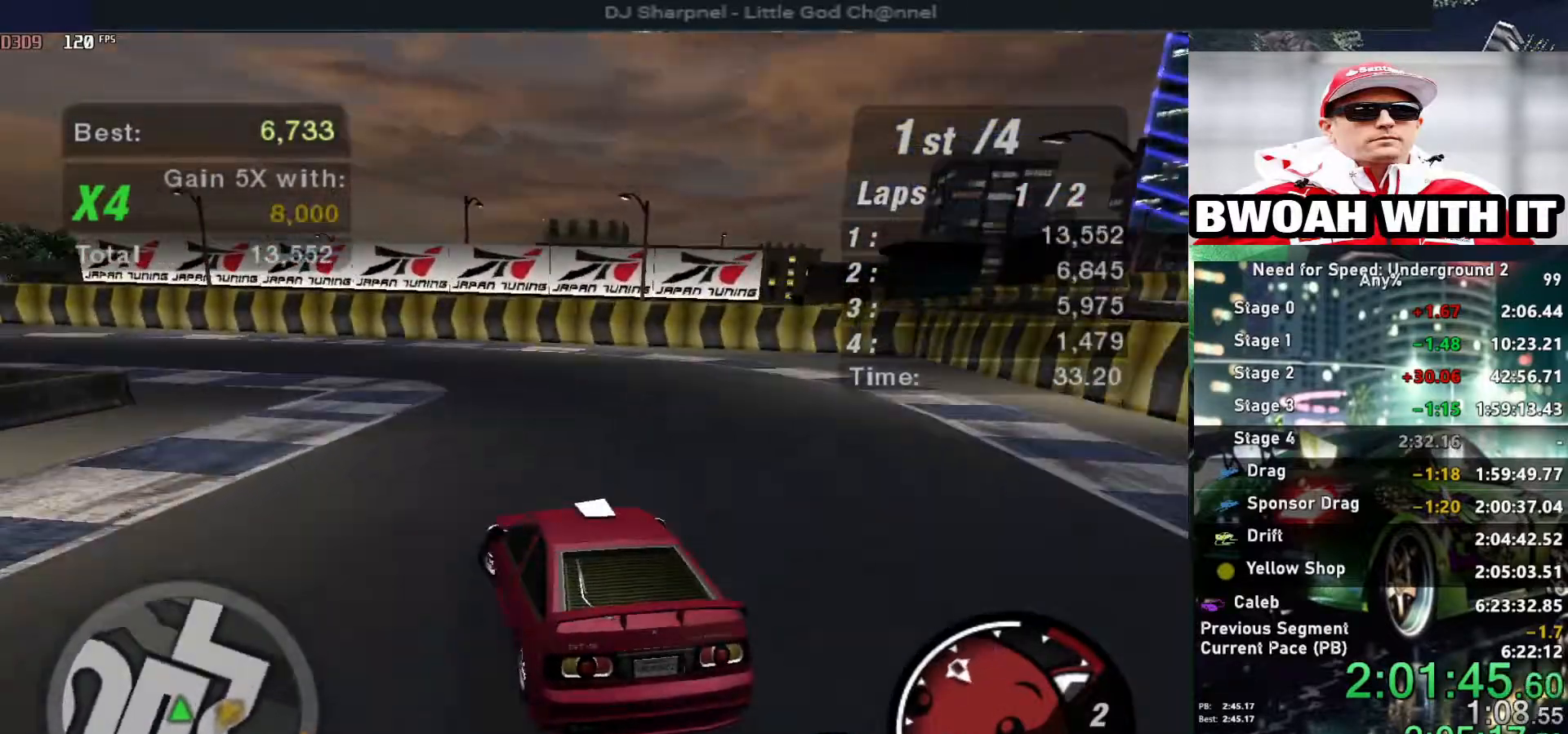
{"keys": ["left"], "events": [[67, "down", "up"]]}
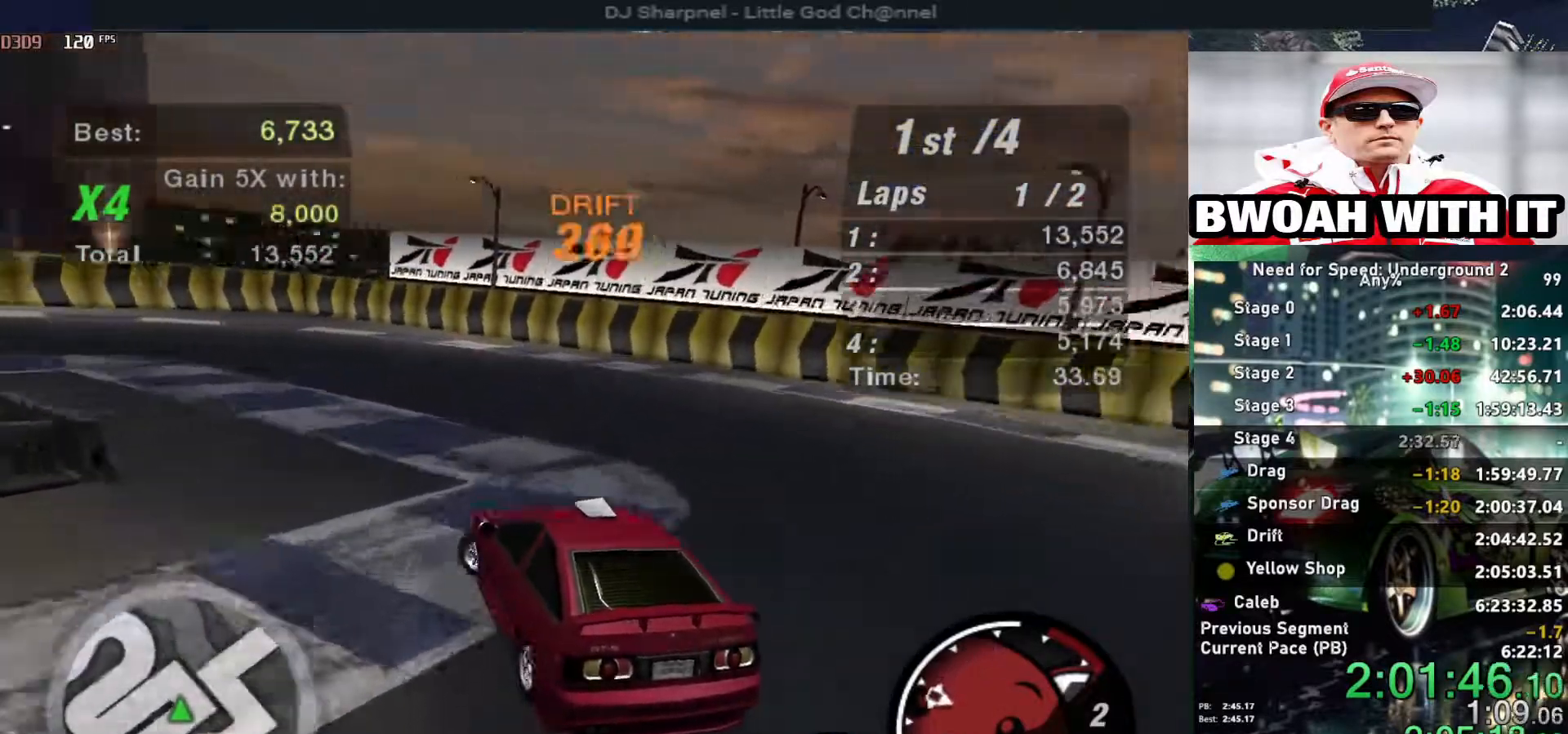
{"keys": ["left", "up"], "events": [[367, "up", "down"]]}
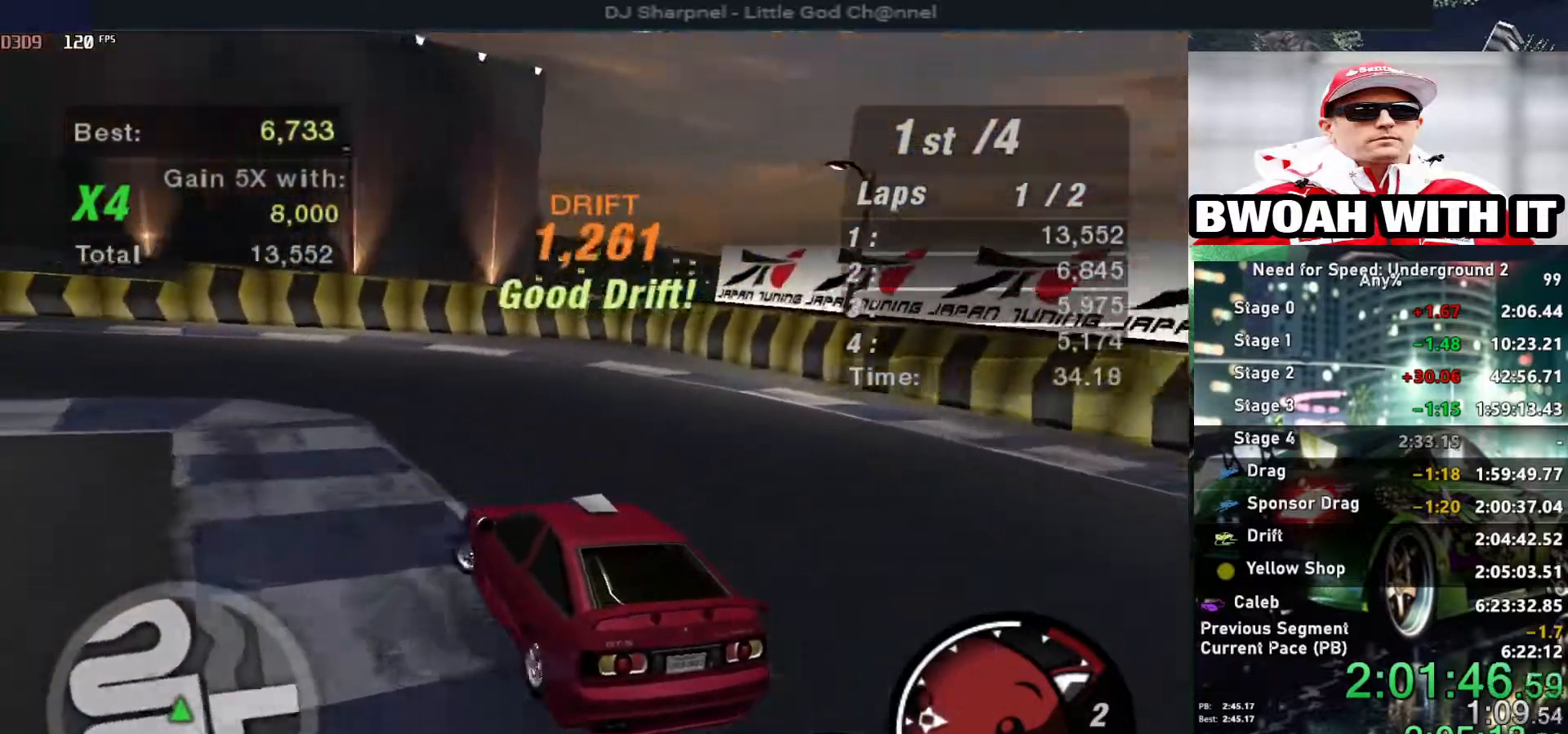
{"keys": ["up"], "events": [[150, "left", "up"]]}